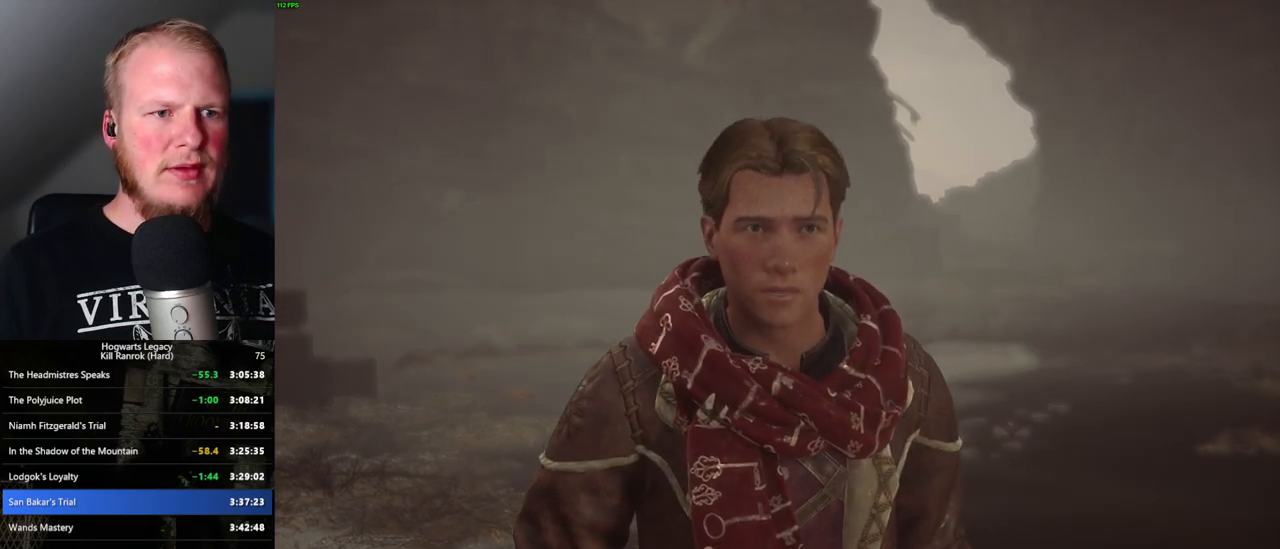
Gameplay with keyboard and mouse; each line is a JSON object with the keys and mouse buttons held at the frame after it. "events" lists presses ("down") and releases ("up") of ".", "/", "0", "1", "2", "3", "4", "5", "6", "7", "8", "9", "a", "alt_l", "alt_r", "b", "backslash", "backspace", "c", "caps_lock", "comma", "ctrl_l", "ctrl_r", "d", "e", "equals", "escape", "f", "f1", "f10", "f11", "f12", "f2", "f3", "f4", "f5", "f6", "f7", "f8", "f9", "g", "h", "i", "j", "k", "l", "lbracket", "m", "minus", "n", "o", "p", "q", "quote", "r", "rbracket", "return", "s", "semicolon", "shift_l", "shift_r", "space", "super", "t", "tab", "tilde", "u", "v", "w", "x", "y", "z", "mouse_left", "mouse_wheel", "mouse_right", "mouse_mb4" and "mouse_mb5" between this image and that frame as [ms after this image, input, new state], when the widget could be followed in between. "mouse_left", "mouse_wheel", "mouse_right", "mouse_mb4", "mouse_mb5" = the "left", "wheel", "right", "mb4", "mb5" buttons of the "mouse" list. No other keys are recorded. "wheel" means that the mouse wheel is clicked or scrolled. Mouse movement is not recorded.
{"keys": ["1"], "mouse": [], "events": [[500, "1", "down"]]}
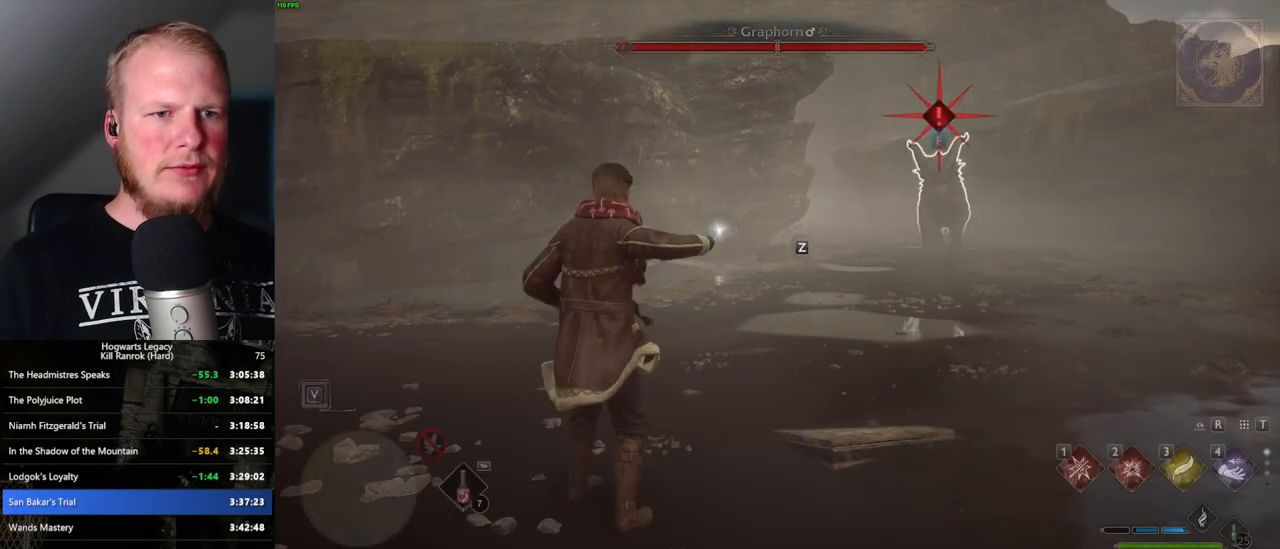
{"keys": [], "mouse": [], "events": [[166, "1", "up"]]}
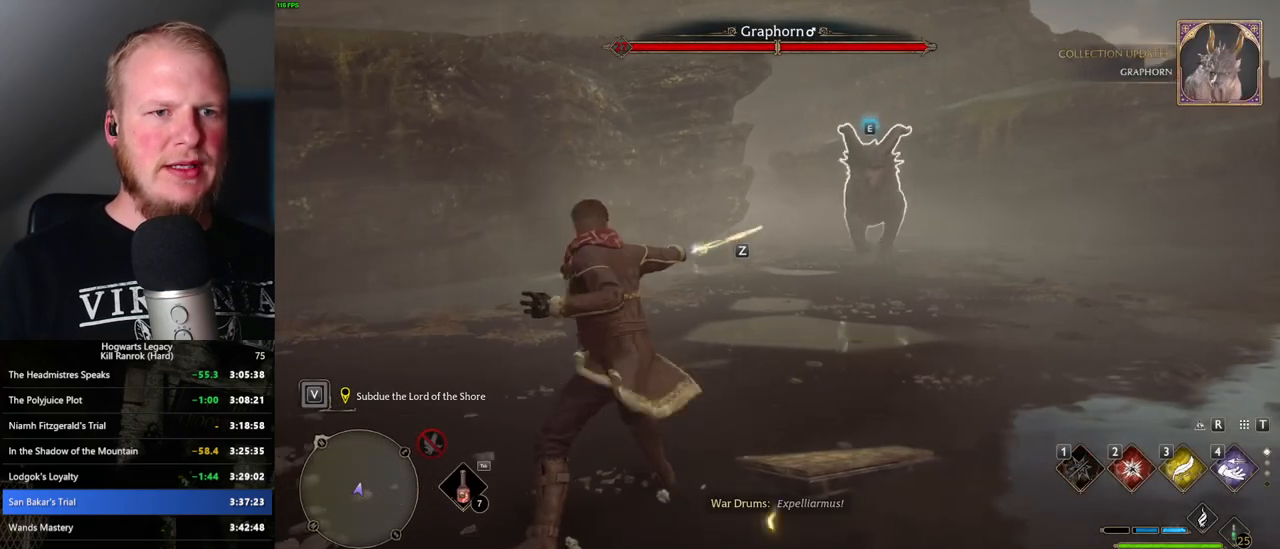
{"keys": [], "mouse": [], "events": [[266, "e", "down"], [366, "e", "up"]]}
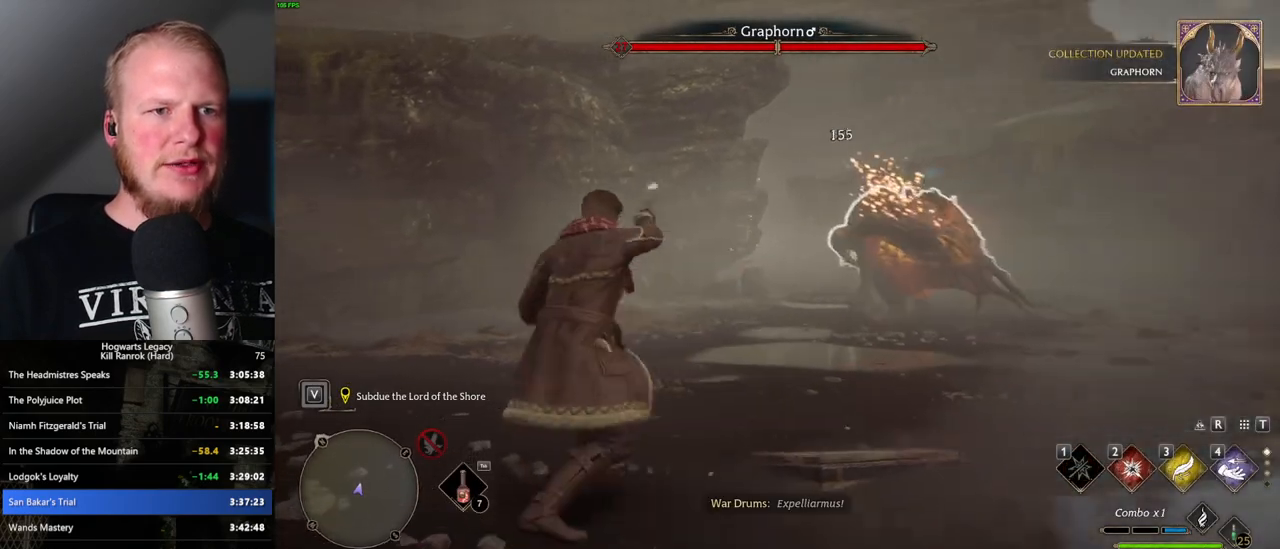
{"keys": [], "mouse": [], "events": []}
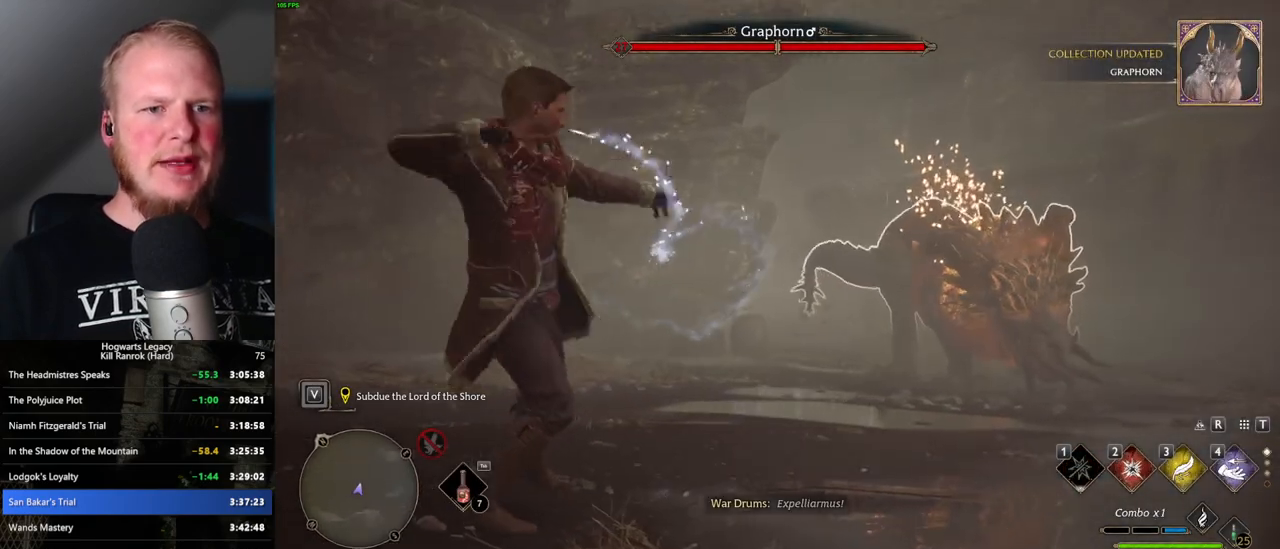
{"keys": [], "mouse": [], "events": []}
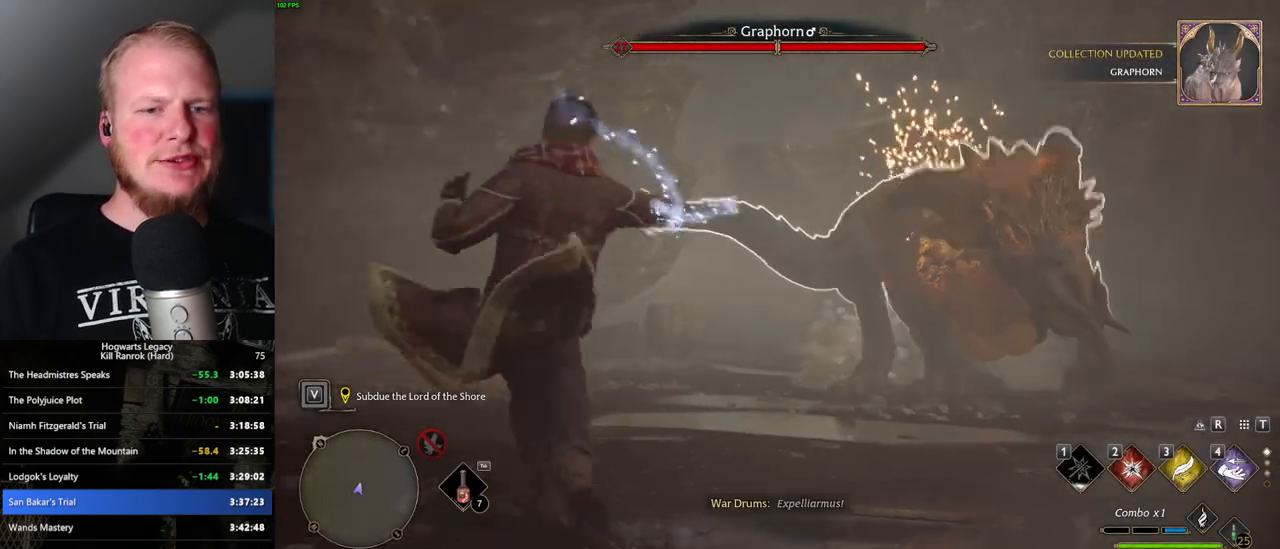
{"keys": [], "mouse": [], "events": []}
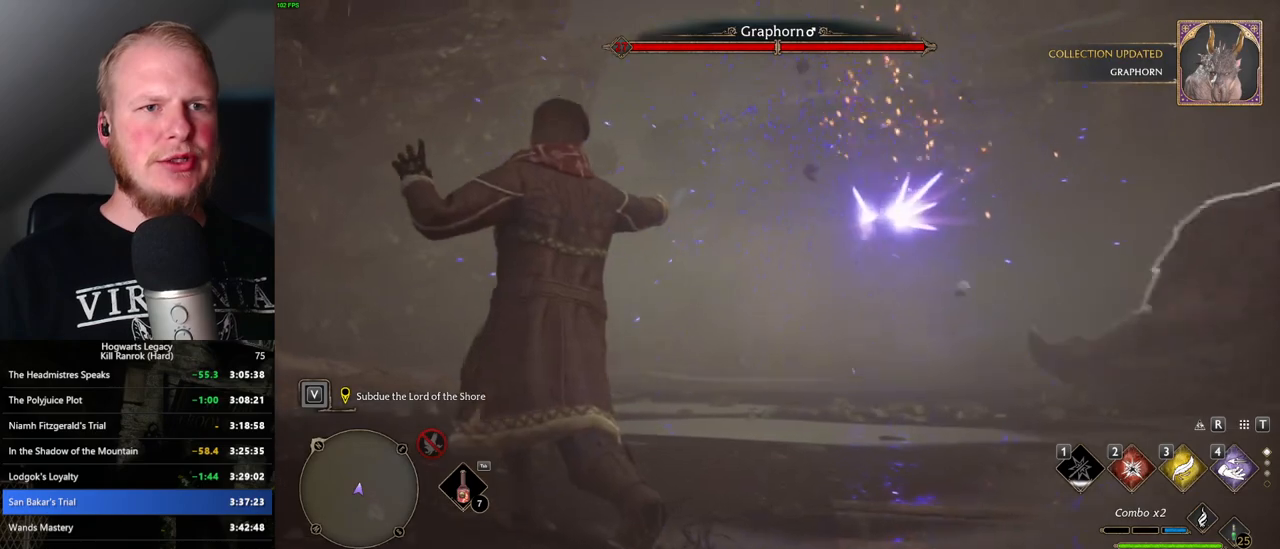
{"keys": [], "mouse": [], "events": []}
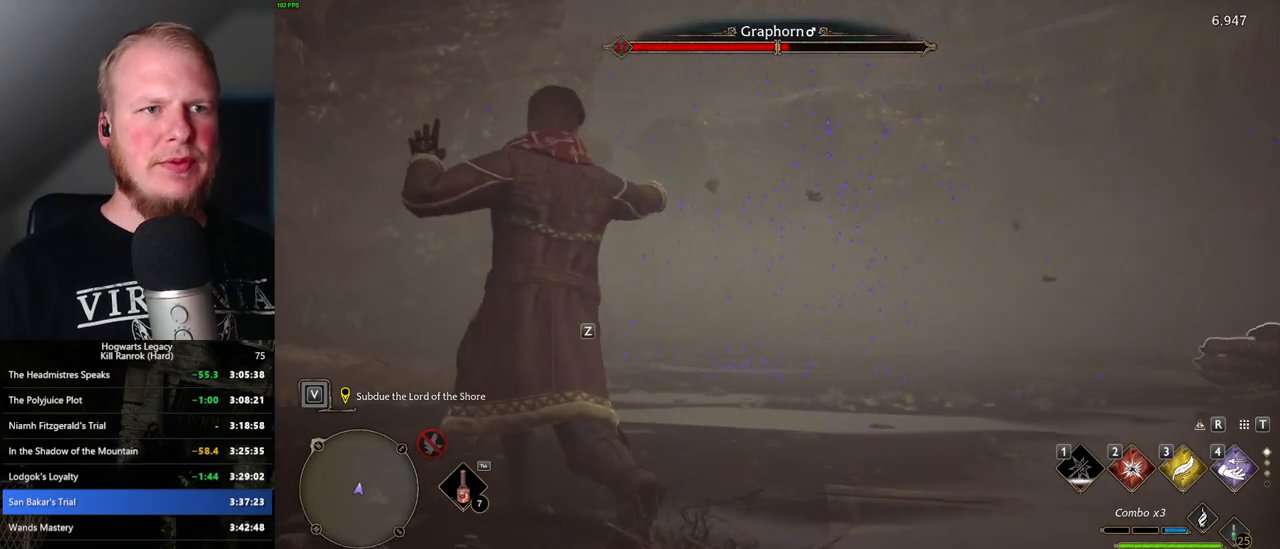
{"keys": ["2"], "mouse": [], "events": [[416, "2", "down"]]}
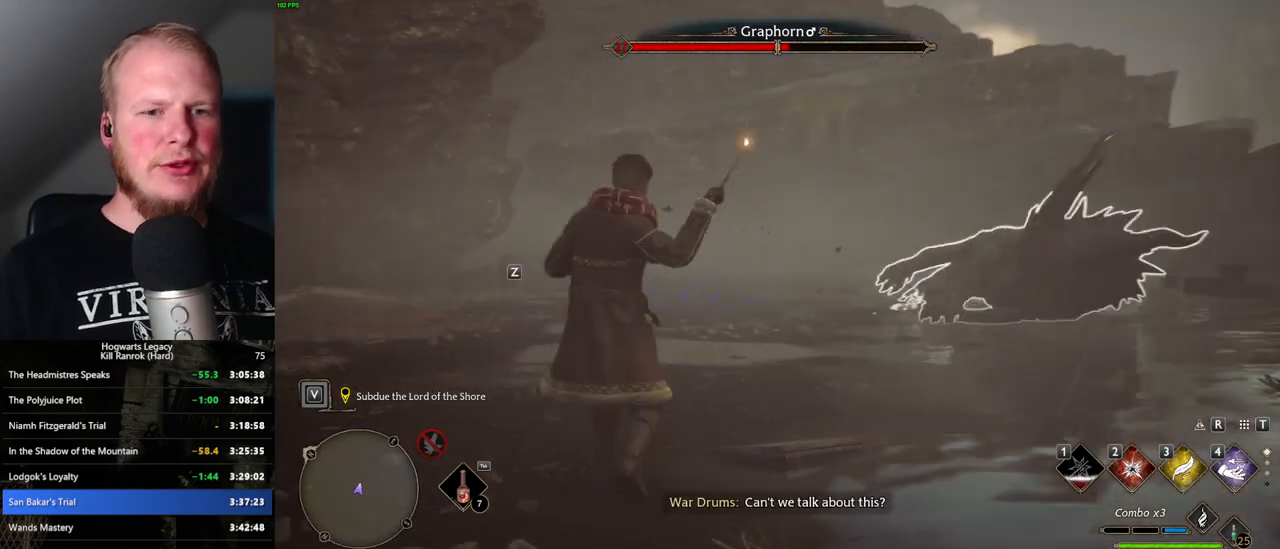
{"keys": [], "mouse": [], "events": [[33, "2", "up"], [266, "mouse_wheel", "down"], [283, "mouse_wheel", "up"]]}
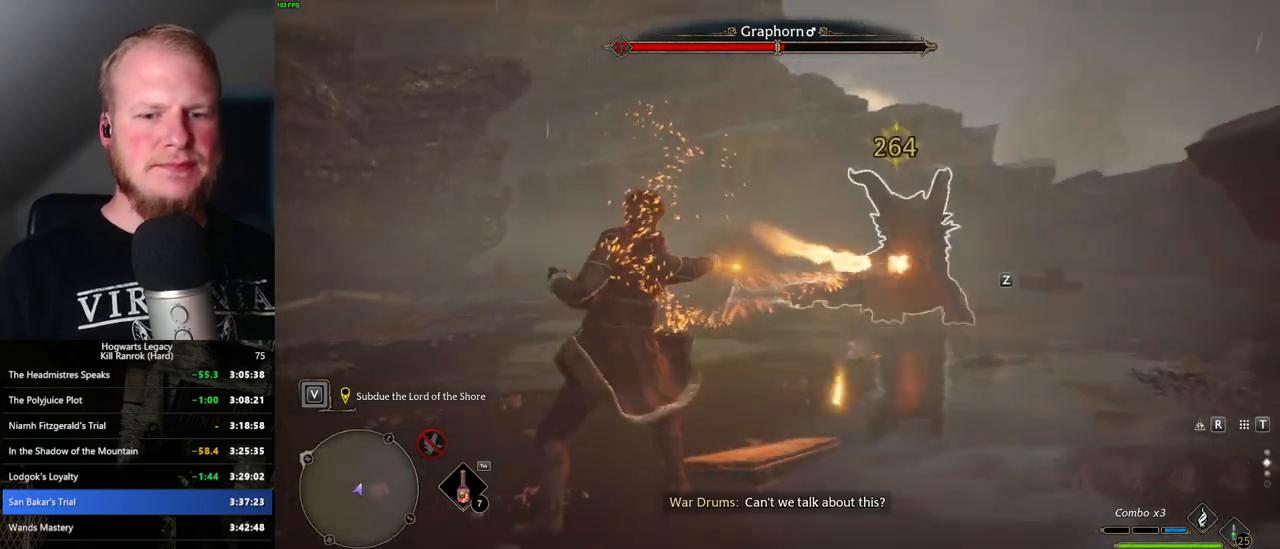
{"keys": [], "mouse": [], "events": [[333, "1", "down"], [383, "1", "up"]]}
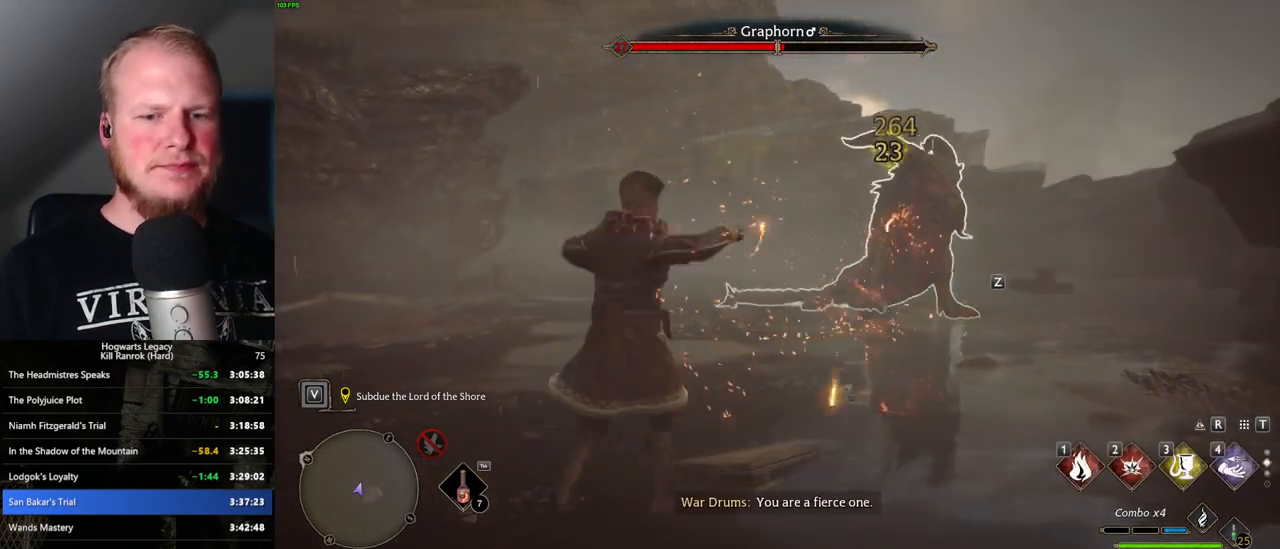
{"keys": [], "mouse": [], "events": [[133, "2", "down"], [216, "2", "up"]]}
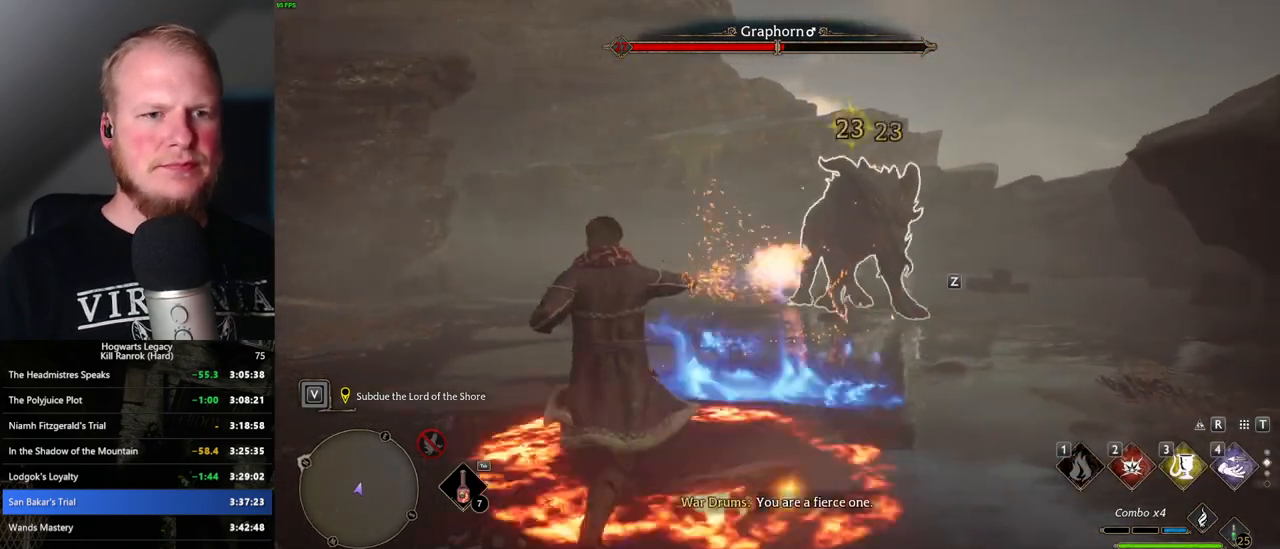
{"keys": [], "mouse": [], "events": [[16, "2", "down"], [100, "2", "up"], [183, "2", "down"], [250, "2", "up"]]}
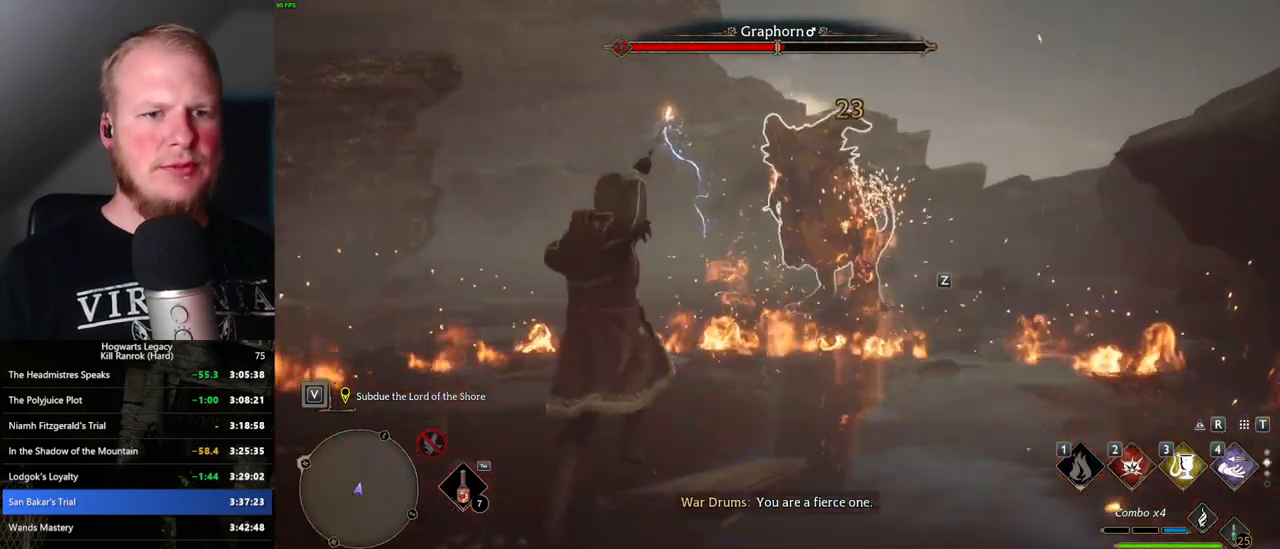
{"keys": [], "mouse": [], "events": [[150, "z", "down"], [233, "z", "up"], [350, "z", "down"], [433, "z", "up"]]}
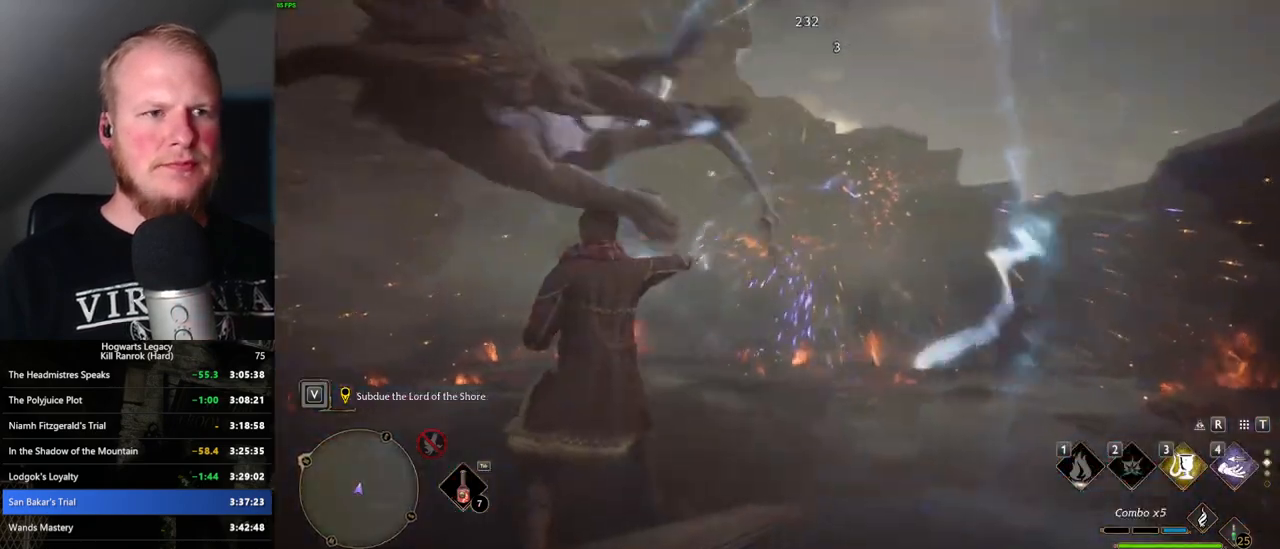
{"keys": [], "mouse": [], "events": []}
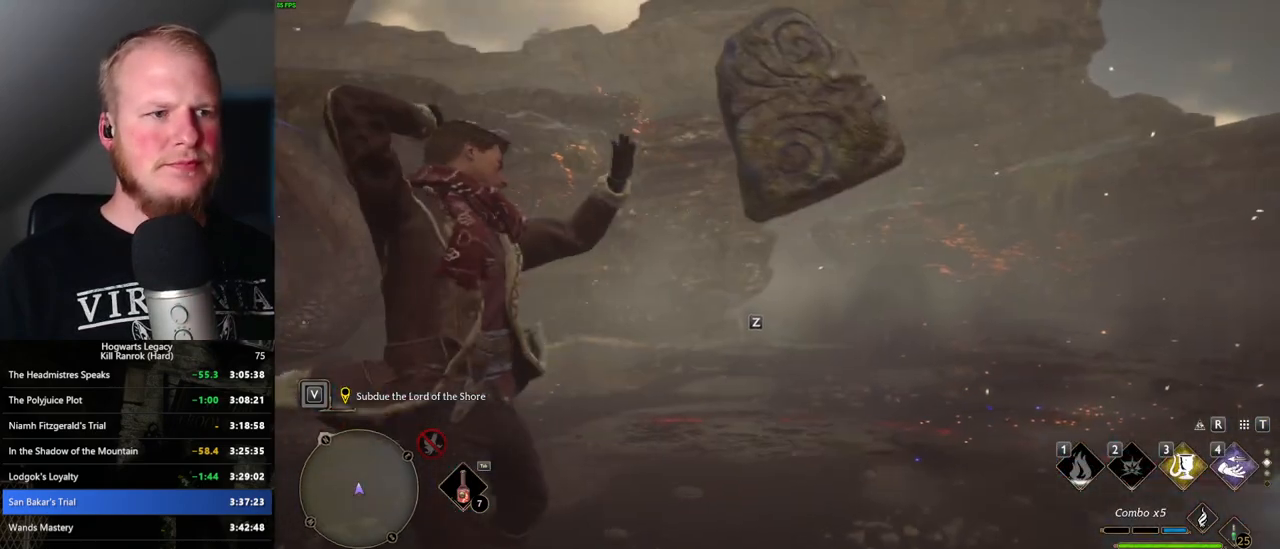
{"keys": [], "mouse": [], "events": []}
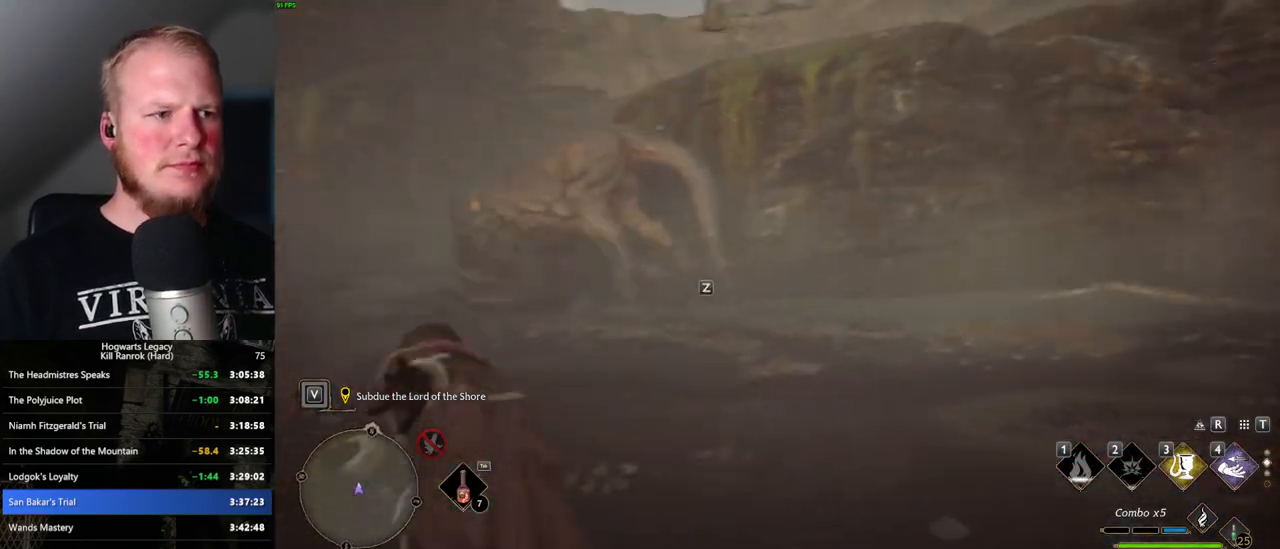
{"keys": [], "mouse": [], "events": []}
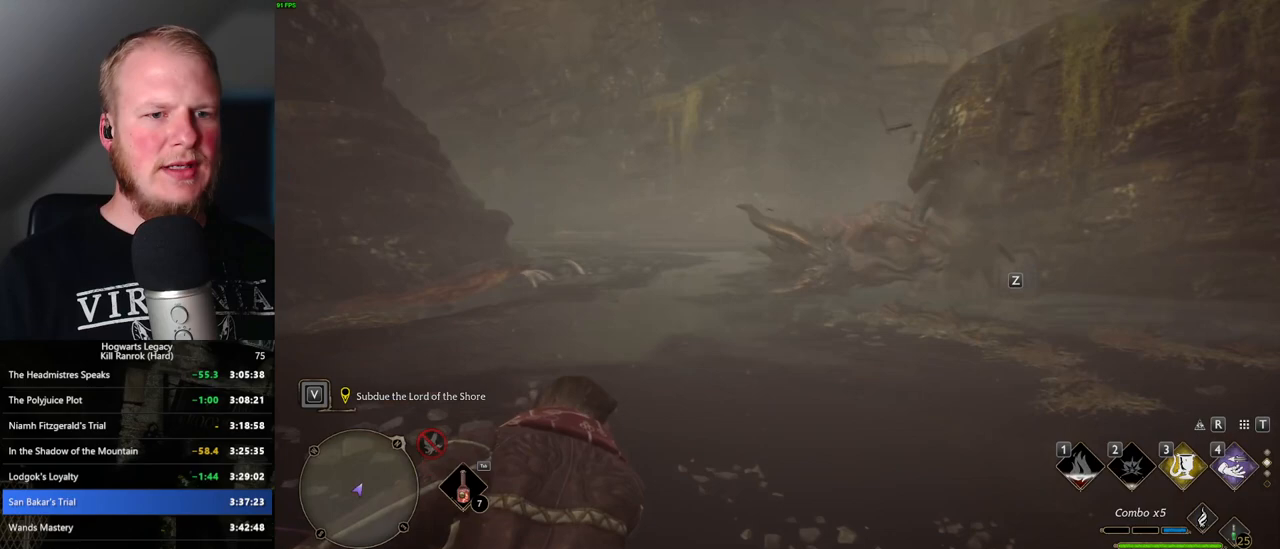
{"keys": [], "mouse": [], "events": []}
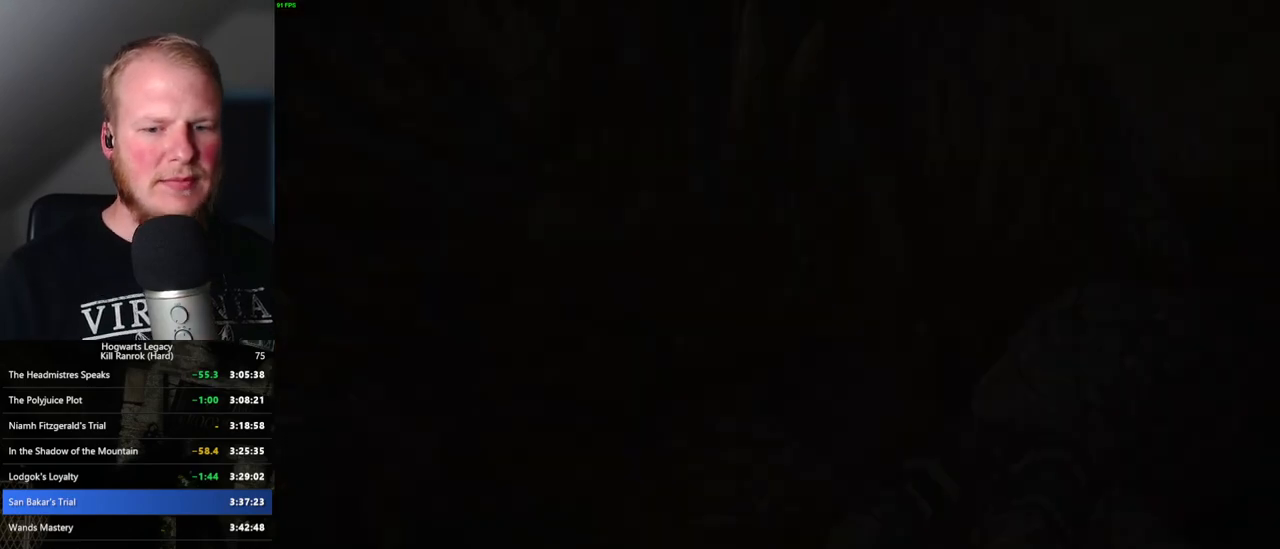
{"keys": [], "mouse": [], "events": [[116, "mouse_wheel", "down"], [150, "mouse_wheel", "up"]]}